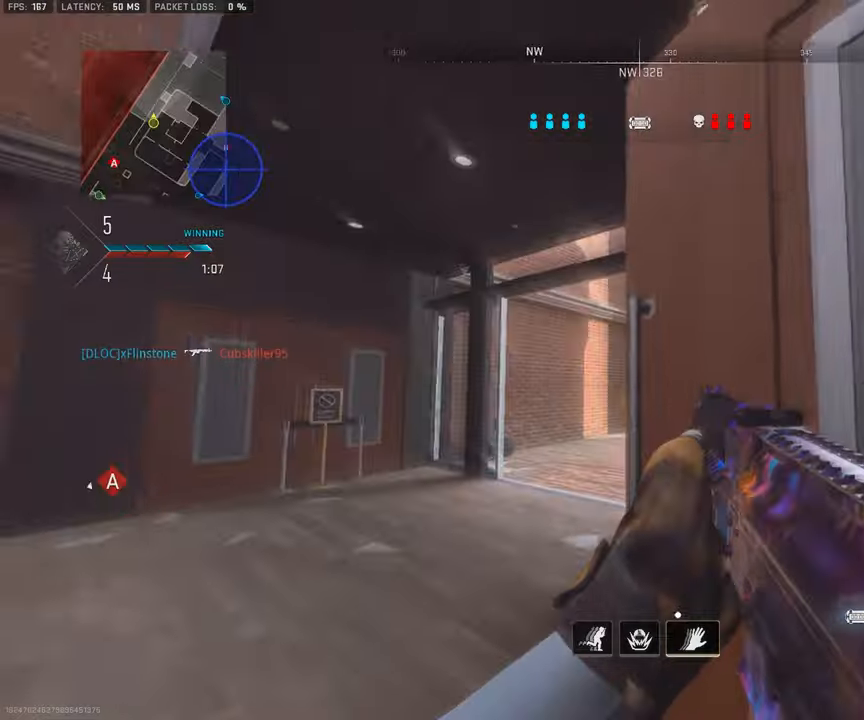
Gameplay with a controller (PlayStation layout); each line is a JSON object with the inputs held at the frame after it. "events" lists button and stick changes between this image and that frame as [ms after this image, input, new state], when the widget could be followed in between. Not read: TOUCHPAD.
{"buttons": ["R1", "R3"], "left_stick": "down", "right_stick": "left", "events": [[84, "right_stick", "right"], [100, "left_stick", "down"], [184, "R3", "down"], [217, "right_stick", "center"], [250, "R1", "down"], [450, "right_stick", "left"]]}
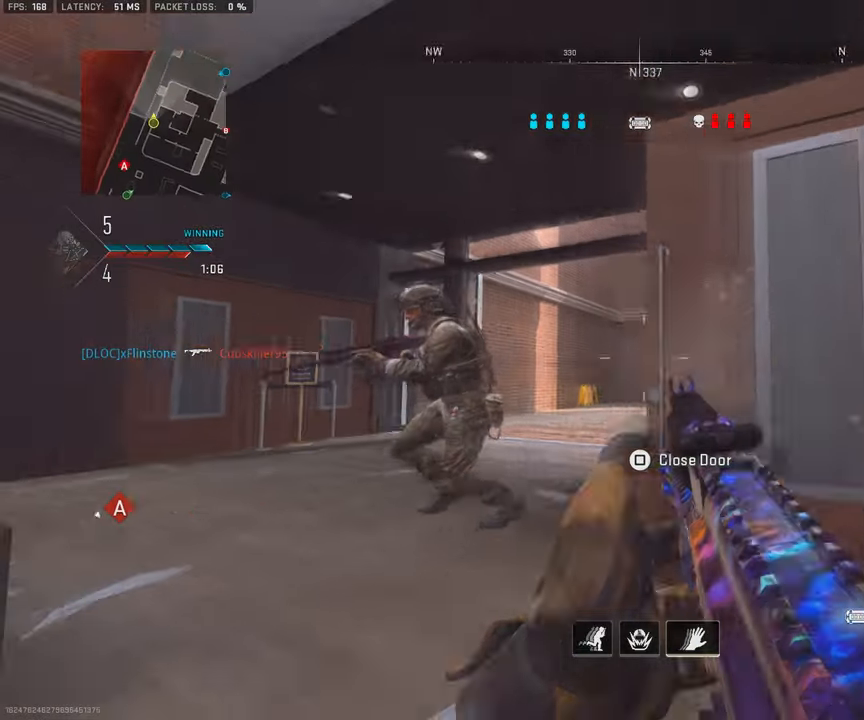
{"buttons": ["CROSS", "L1", "R1"], "left_stick": "left", "right_stick": "center", "events": [[17, "left_stick", "left"], [84, "L1", "down"], [134, "R3", "up"], [184, "right_stick", "right"], [300, "right_stick", "up-right"], [384, "CROSS", "down"], [400, "right_stick", "up"], [500, "right_stick", "center"]]}
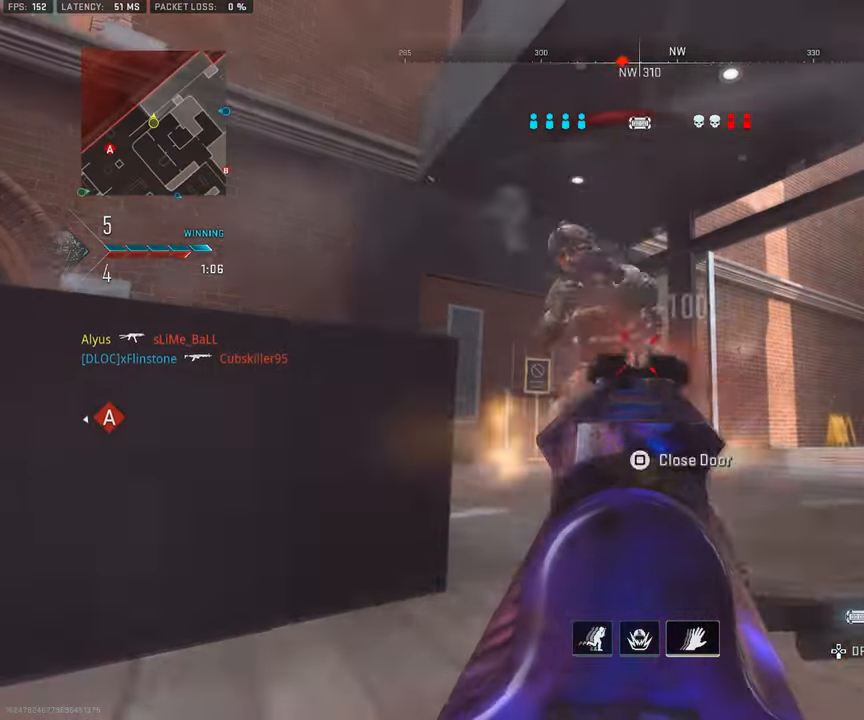
{"buttons": ["L3"], "left_stick": "up", "right_stick": "right", "events": [[17, "CROSS", "up"], [134, "right_stick", "down"], [217, "L1", "up"], [217, "left_stick", "up"], [217, "right_stick", "down-right"], [267, "R1", "up"], [300, "L3", "down"], [417, "L3", "up"], [467, "right_stick", "right"], [500, "L3", "down"]]}
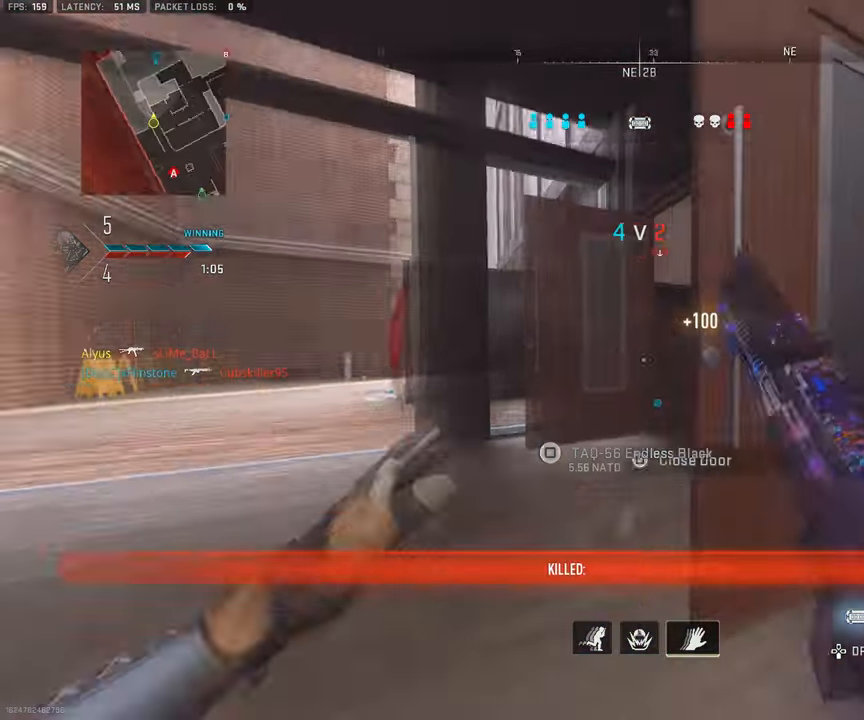
{"buttons": ["CROSS"], "left_stick": "left", "right_stick": "down-right", "events": [[217, "left_stick", "up-left"], [450, "CROSS", "down"], [467, "L3", "up"], [467, "right_stick", "down-right"], [500, "left_stick", "left"]]}
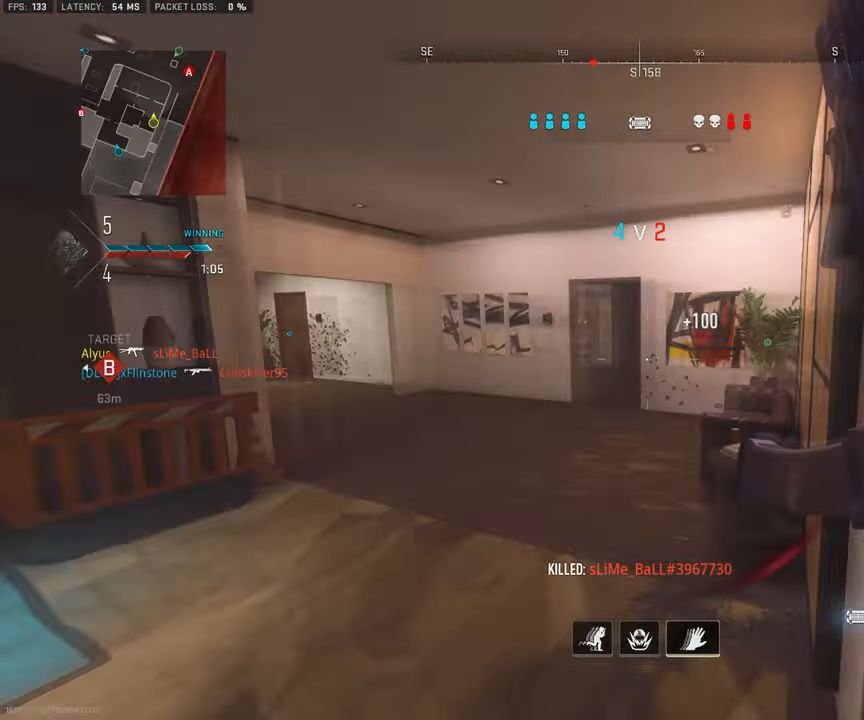
{"buttons": ["L1", "R1"], "left_stick": "down", "right_stick": "up", "events": [[67, "right_stick", "center"], [84, "CROSS", "up"], [234, "left_stick", "down-left"], [450, "L1", "down"], [450, "R1", "down"], [450, "left_stick", "down"], [467, "right_stick", "up"]]}
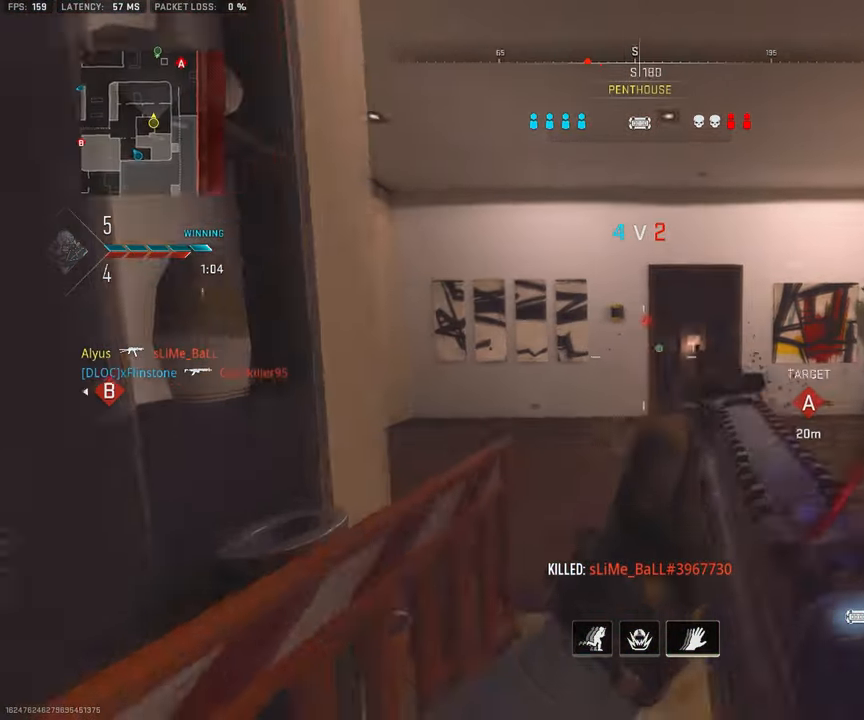
{"buttons": ["L1", "R1"], "left_stick": "right", "right_stick": "down", "events": [[67, "left_stick", "down-right"], [67, "right_stick", "center"], [217, "left_stick", "right"], [234, "right_stick", "down-right"], [300, "right_stick", "down"], [417, "CROSS", "down"], [500, "CROSS", "up"]]}
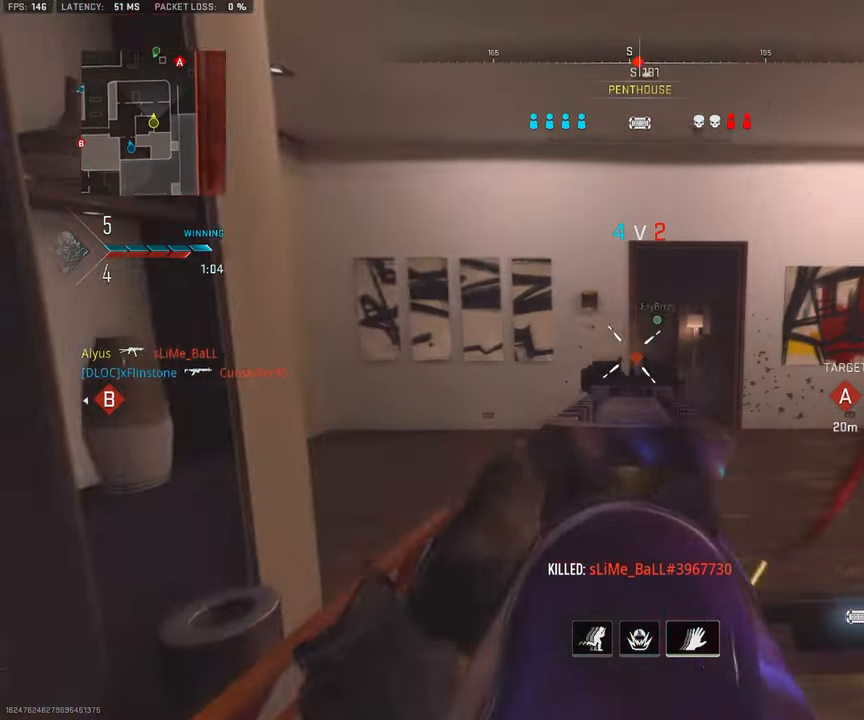
{"buttons": [], "left_stick": "right", "right_stick": "up-right", "events": [[184, "right_stick", "down-left"], [350, "right_stick", "center"], [434, "right_stick", "up-left"], [484, "L1", "up"], [484, "R1", "up"], [484, "right_stick", "up-right"]]}
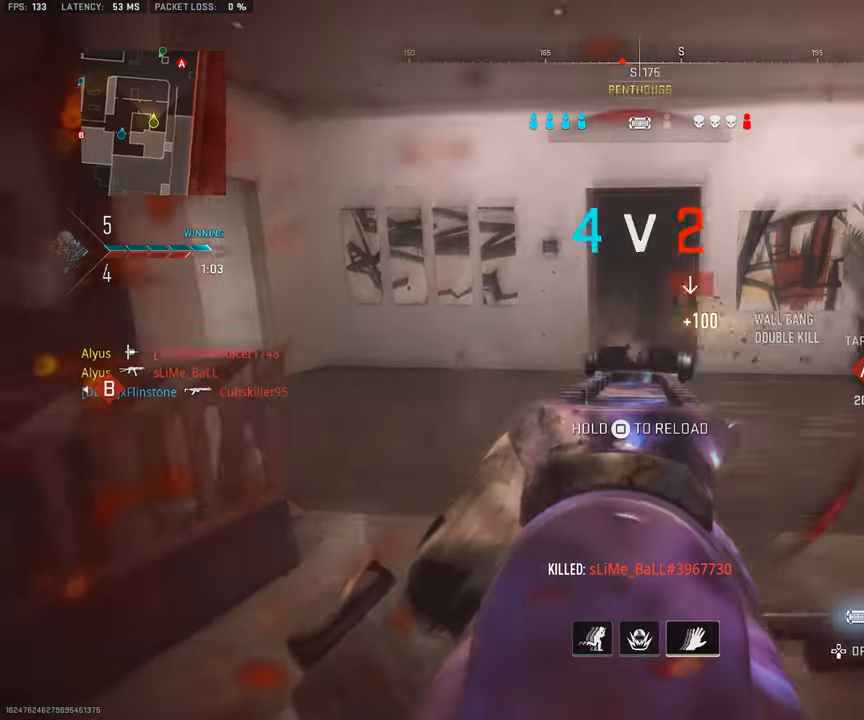
{"buttons": [], "left_stick": "up", "right_stick": "center", "events": [[67, "TRIANGLE", "down"], [67, "left_stick", "up-right"], [67, "right_stick", "right"], [117, "L3", "down"], [134, "TRIANGLE", "up"], [217, "L3", "up"], [217, "left_stick", "up"], [300, "L3", "down"], [350, "right_stick", "center"], [417, "L3", "up"]]}
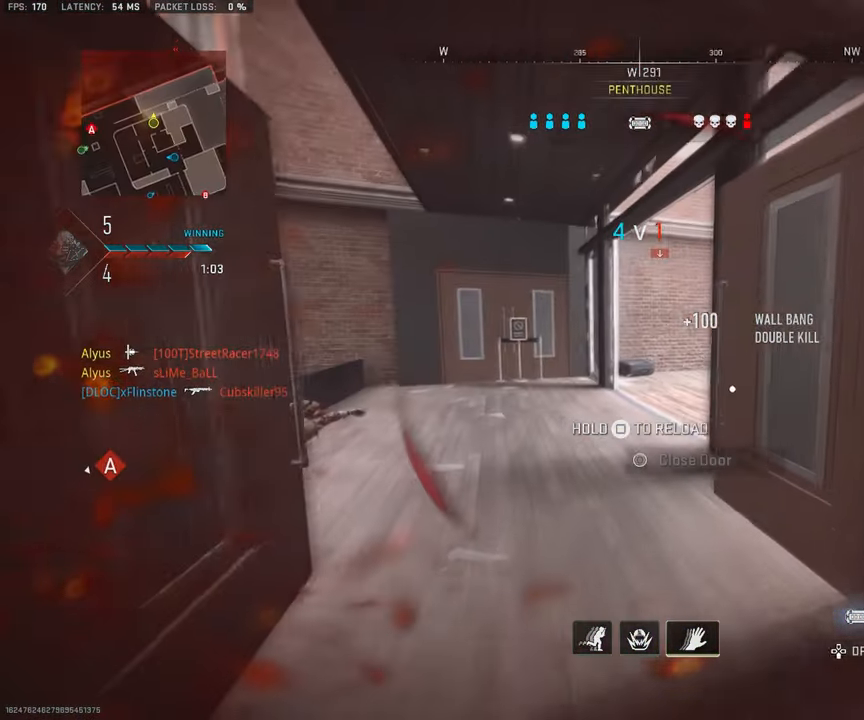
{"buttons": ["L3"], "left_stick": "up-left", "right_stick": "right", "events": [[17, "L3", "down"], [117, "right_stick", "right"], [134, "L3", "up"], [217, "L3", "down"], [217, "left_stick", "up-left"], [300, "right_stick", "center"], [350, "L3", "up"], [384, "right_stick", "right"], [434, "L3", "down"]]}
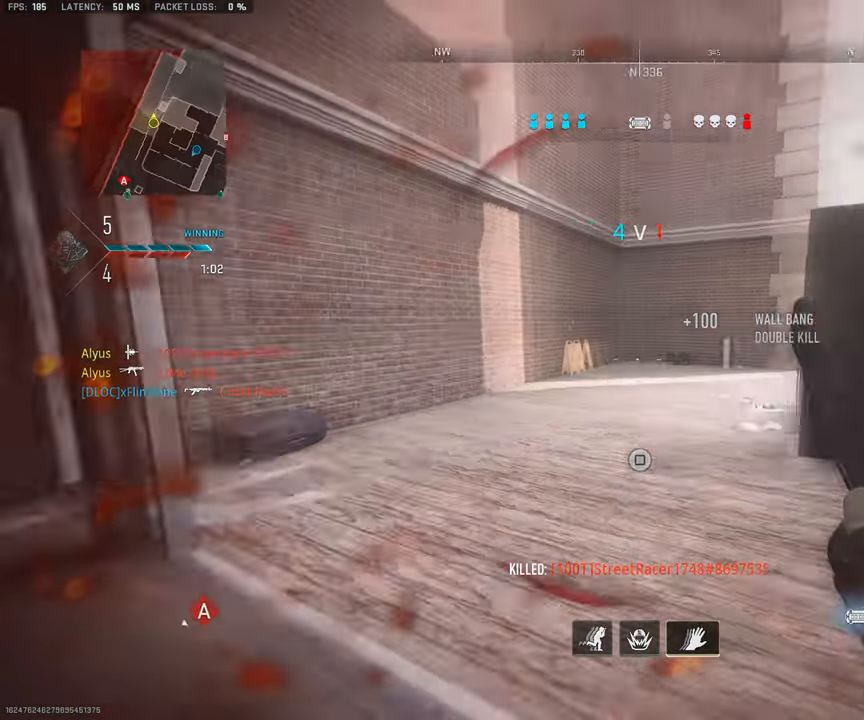
{"buttons": ["TRIANGLE", "L3"], "left_stick": "up-left", "right_stick": "center", "events": [[67, "L3", "up"], [167, "L3", "down"], [200, "right_stick", "center"], [300, "right_stick", "left"], [433, "TRIANGLE", "down"], [433, "right_stick", "center"]]}
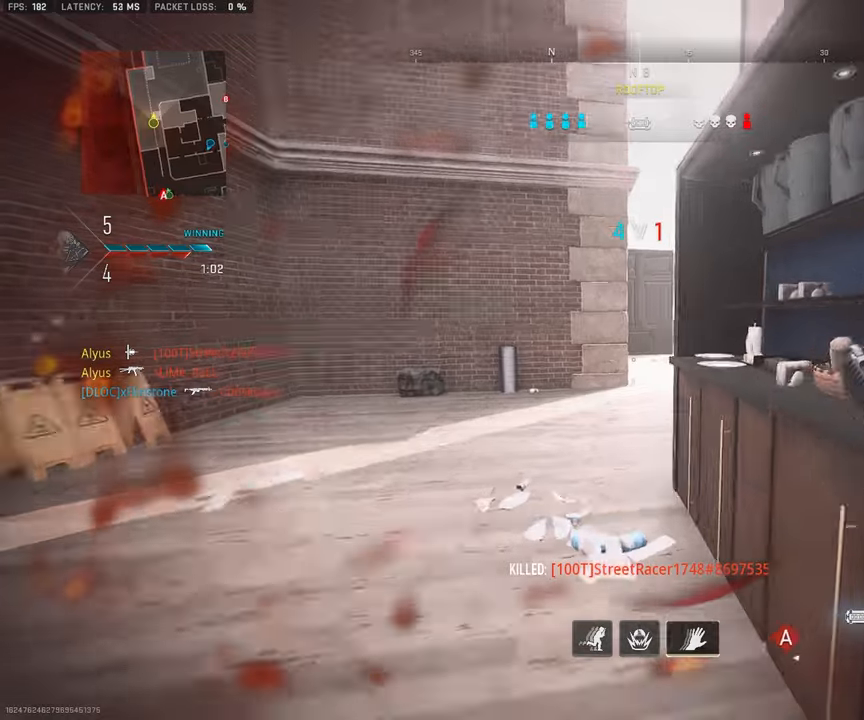
{"buttons": ["L3"], "left_stick": "up-left", "right_stick": "center", "events": [[16, "TRIANGLE", "up"], [66, "right_stick", "right"], [150, "right_stick", "center"], [316, "right_stick", "right"], [333, "L3", "up"], [433, "L3", "down"], [433, "right_stick", "center"]]}
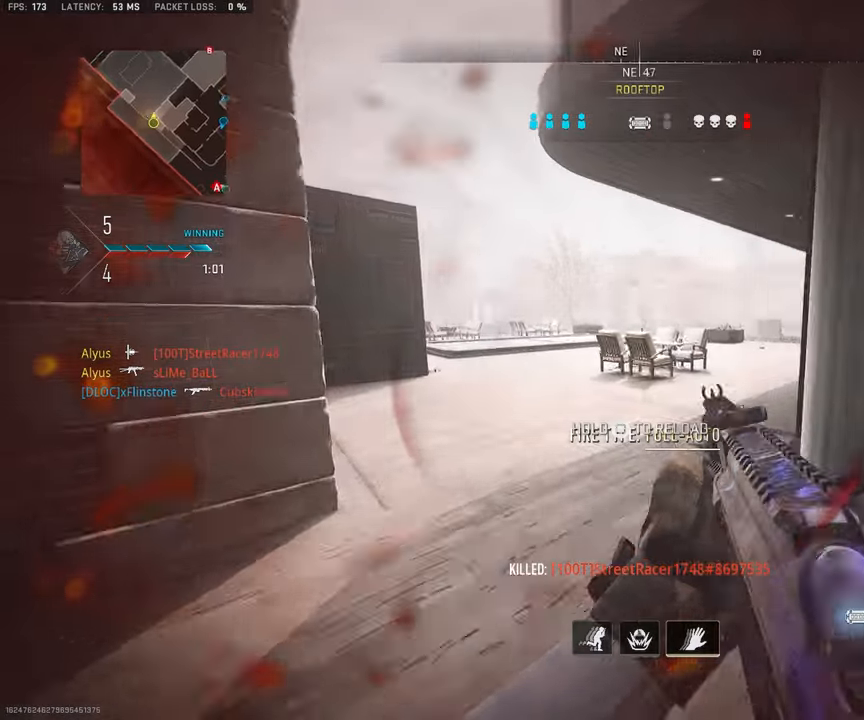
{"buttons": ["CROSS", "SQUARE"], "left_stick": "up-left", "right_stick": "center", "events": [[83, "right_stick", "right"], [183, "SQUARE", "down"], [216, "CROSS", "down"], [250, "L3", "up"], [283, "right_stick", "center"]]}
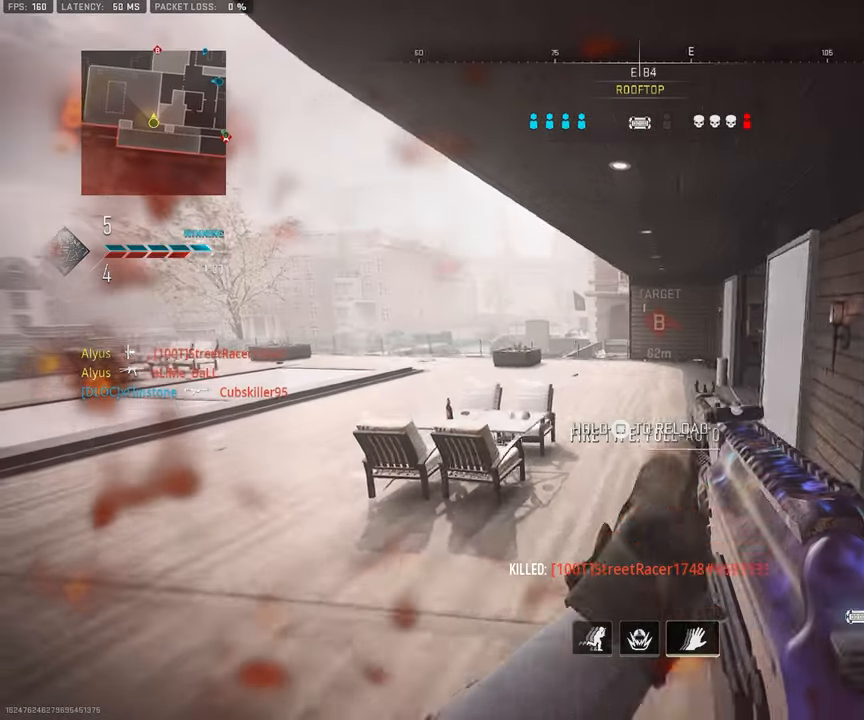
{"buttons": [], "left_stick": "up-left", "right_stick": "center", "events": [[283, "CROSS", "up"], [383, "SQUARE", "up"]]}
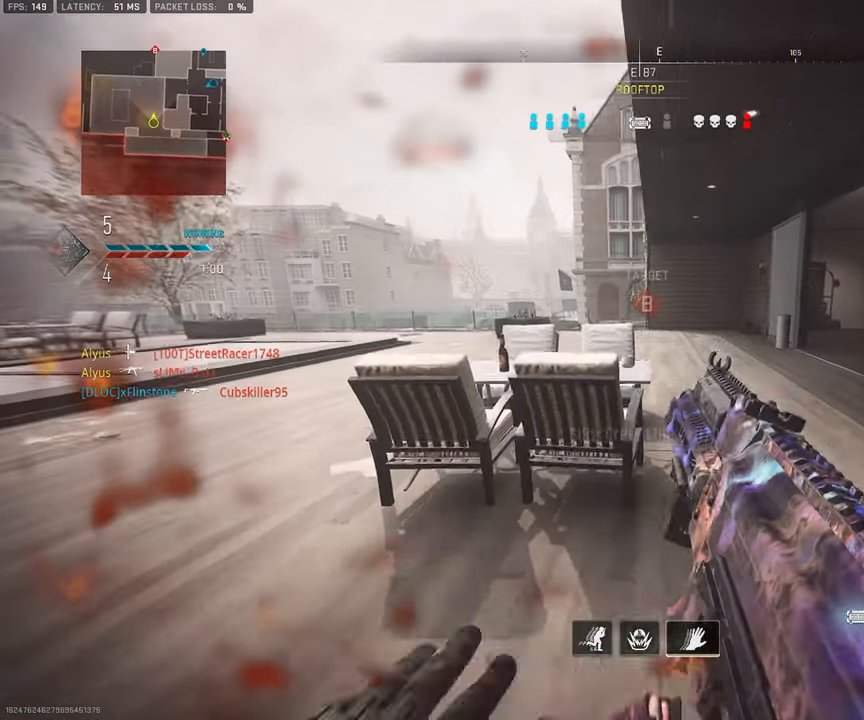
{"buttons": [], "left_stick": "left", "right_stick": "center", "events": [[150, "right_stick", "right"], [216, "CROSS", "down"], [350, "left_stick", "left"], [383, "right_stick", "center"], [400, "CROSS", "up"]]}
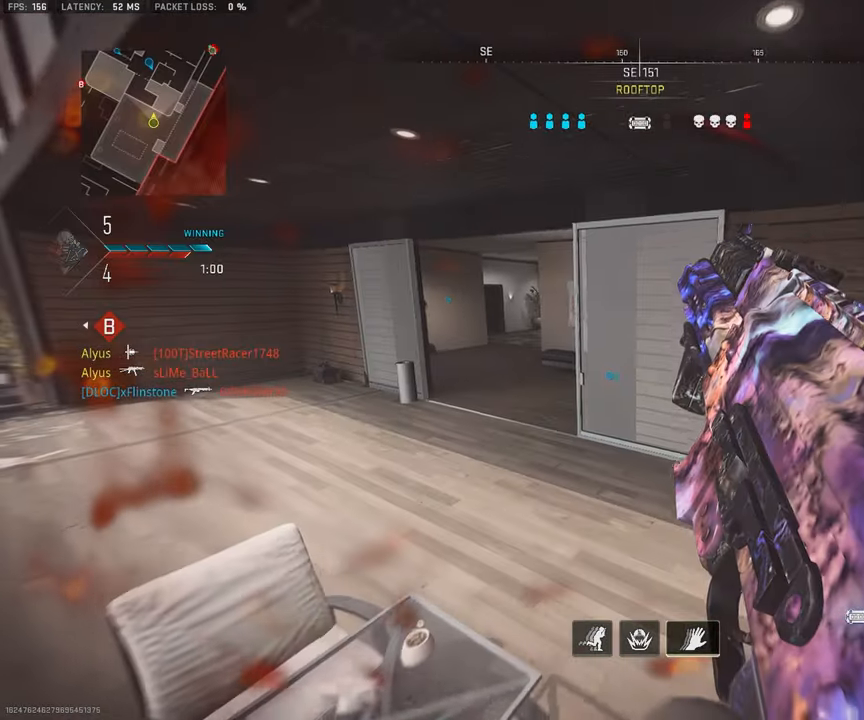
{"buttons": [], "left_stick": "up-left", "right_stick": "center", "events": [[300, "left_stick", "up-left"]]}
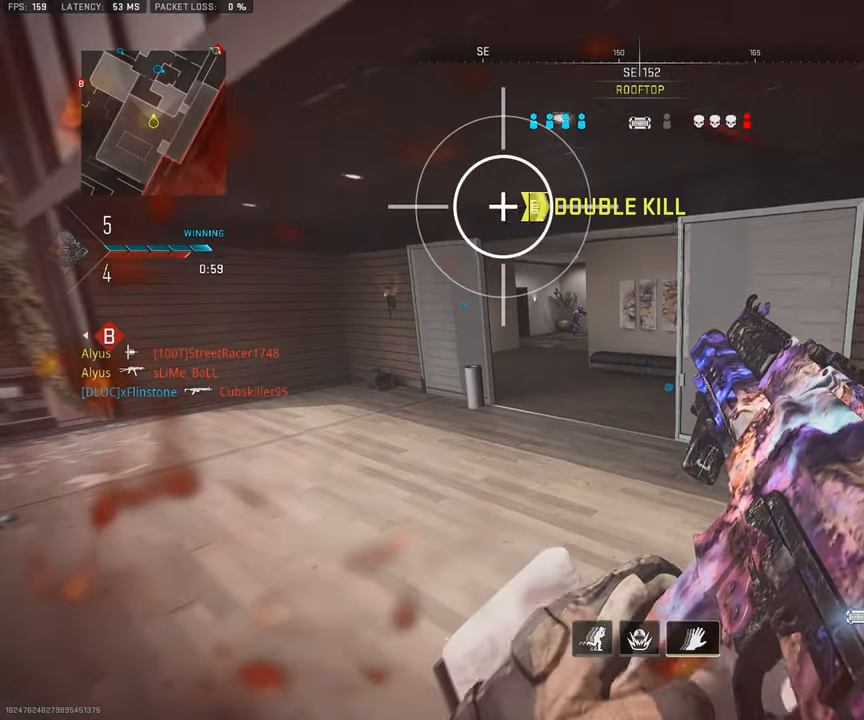
{"buttons": ["L1", "R1"], "left_stick": "up-left", "right_stick": "up-left", "events": [[83, "L1", "down"], [233, "right_stick", "up-left"], [483, "R1", "down"]]}
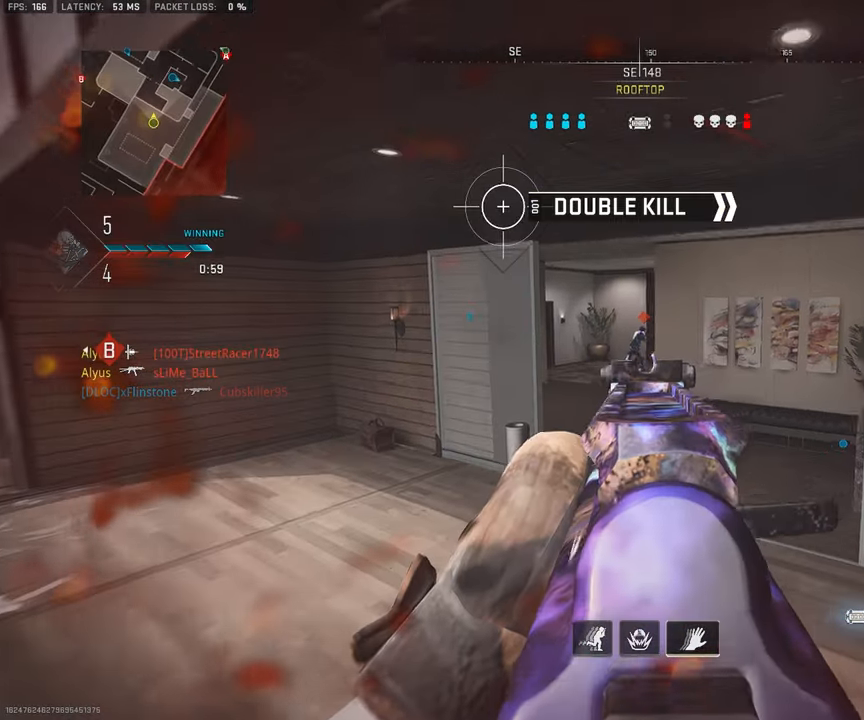
{"buttons": ["L1", "R1"], "left_stick": "up-left", "right_stick": "center", "events": [[16, "right_stick", "up"], [183, "right_stick", "center"], [266, "right_stick", "right"], [316, "right_stick", "center"]]}
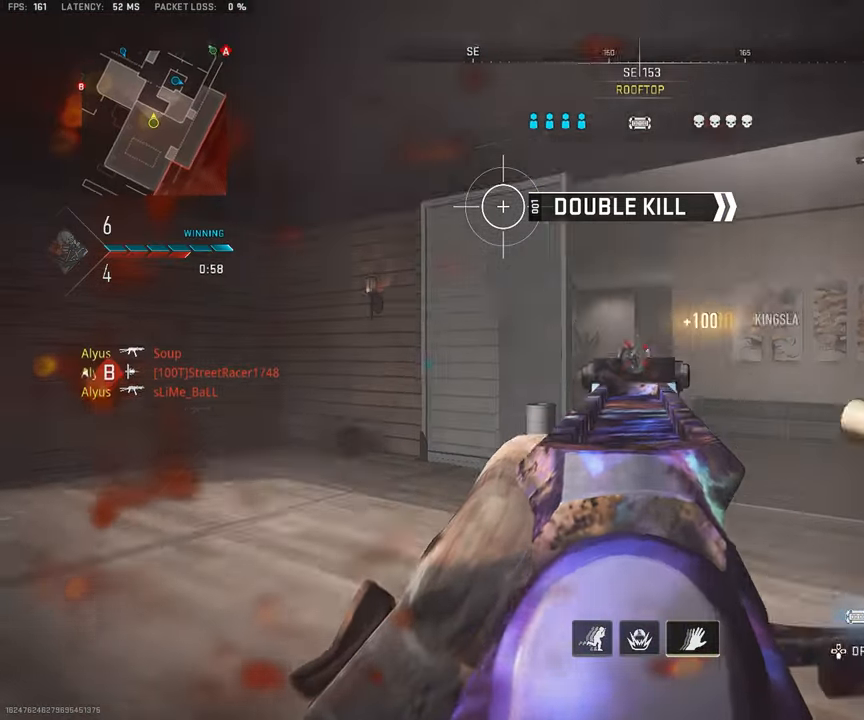
{"buttons": ["L3"], "left_stick": "up-left", "right_stick": "center", "events": [[83, "L1", "up"], [83, "R1", "up"], [133, "L3", "down"], [166, "TRIANGLE", "down"], [183, "right_stick", "left"], [250, "TRIANGLE", "up"], [266, "L3", "up"], [283, "right_stick", "down-left"], [333, "L3", "down"], [433, "right_stick", "center"]]}
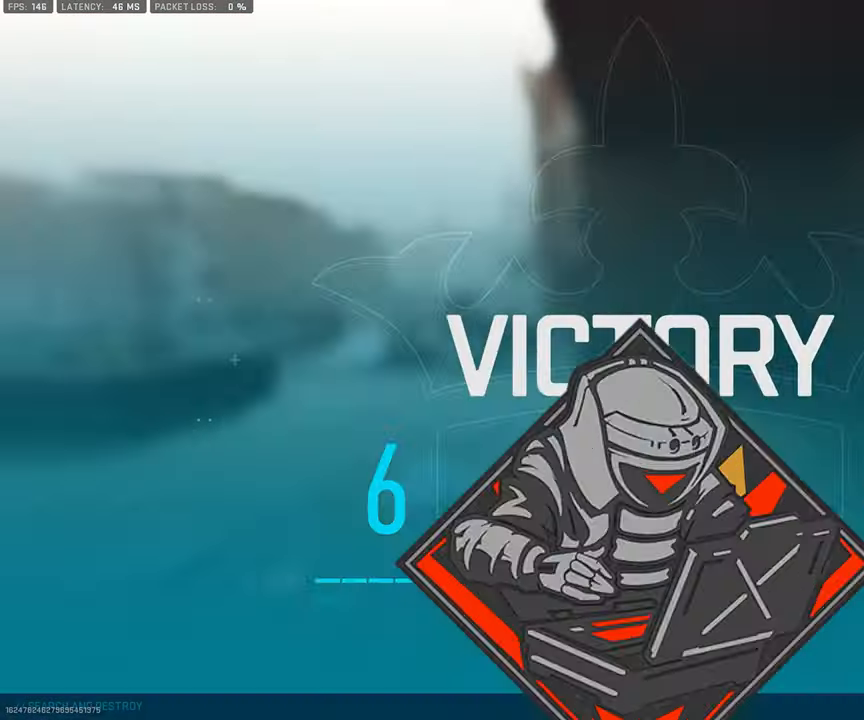
{"buttons": [], "left_stick": "up", "right_stick": "center", "events": [[100, "right_stick", "left"], [283, "right_stick", "center"], [333, "L3", "up"], [500, "left_stick", "up"]]}
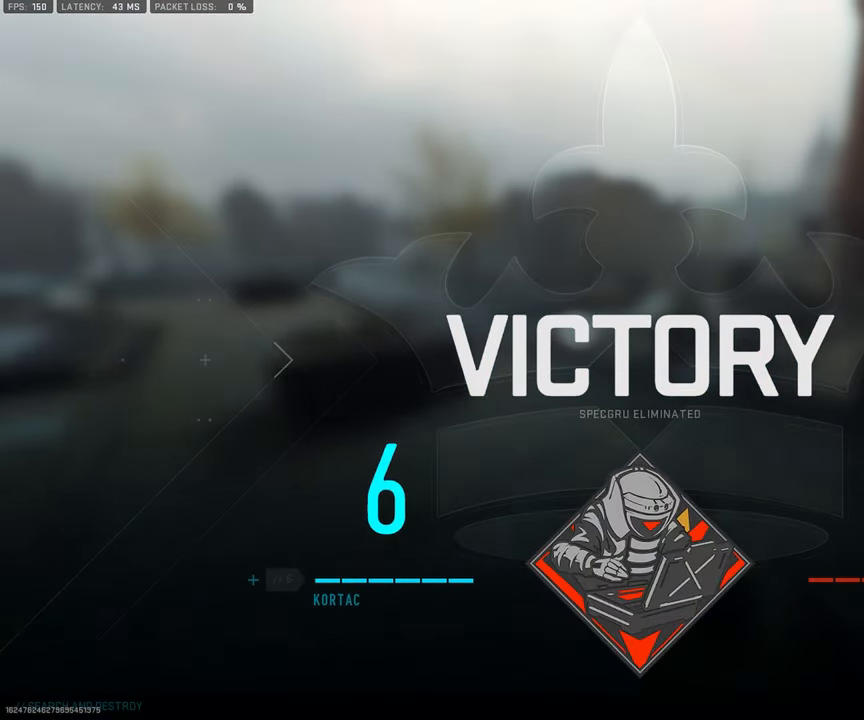
{"buttons": [], "left_stick": "up", "right_stick": "center", "events": [[150, "right_stick", "right"], [200, "L3", "down"], [333, "L3", "up"], [366, "right_stick", "center"]]}
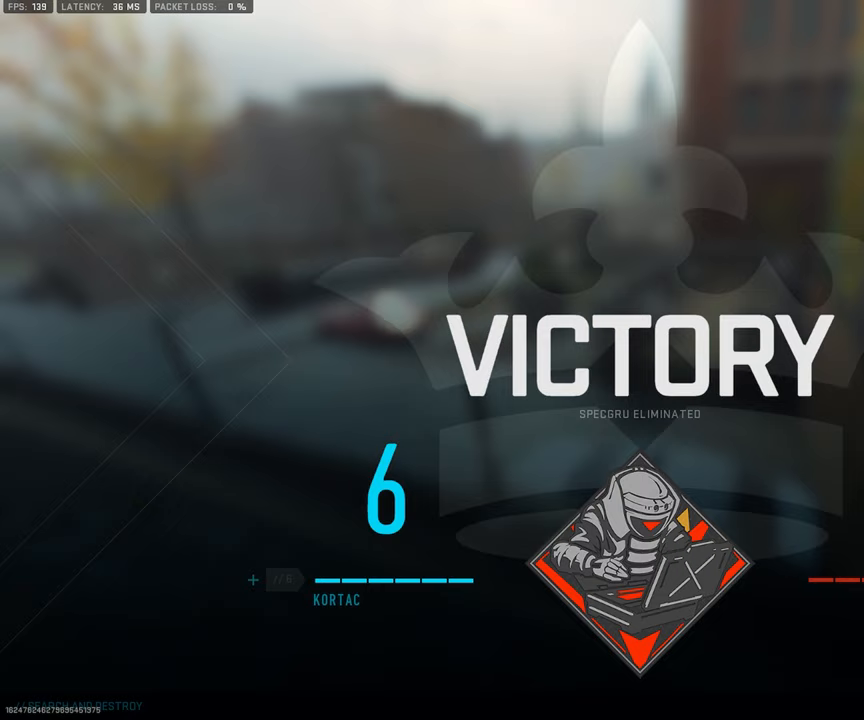
{"buttons": [], "left_stick": "up", "right_stick": "left", "events": [[250, "L3", "down"], [300, "right_stick", "left"], [367, "CROSS", "down"], [383, "L3", "up"], [500, "CROSS", "up"]]}
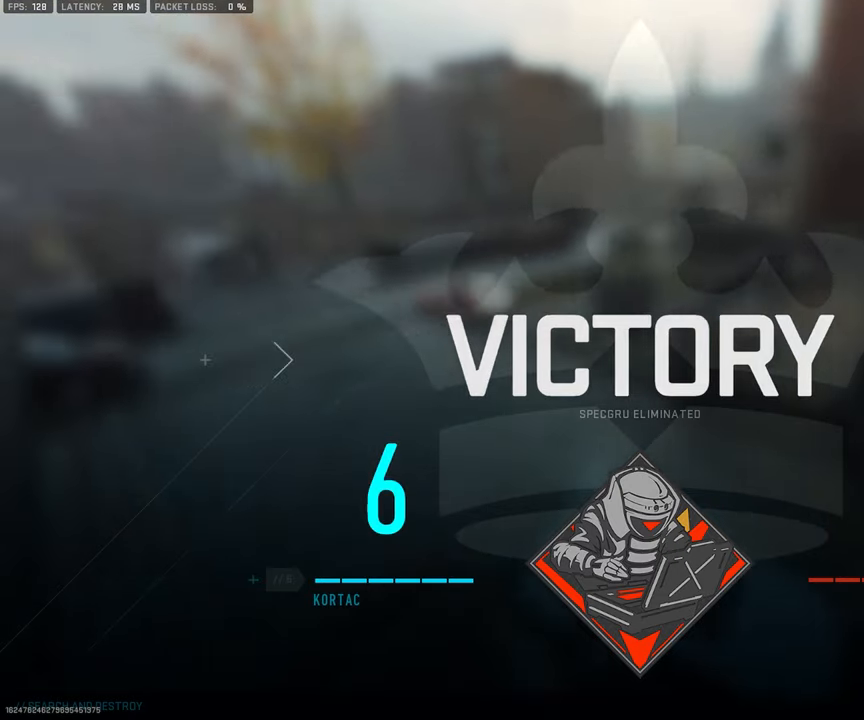
{"buttons": [], "left_stick": "center", "right_stick": "center", "events": [[350, "right_stick", "center"], [400, "left_stick", "center"]]}
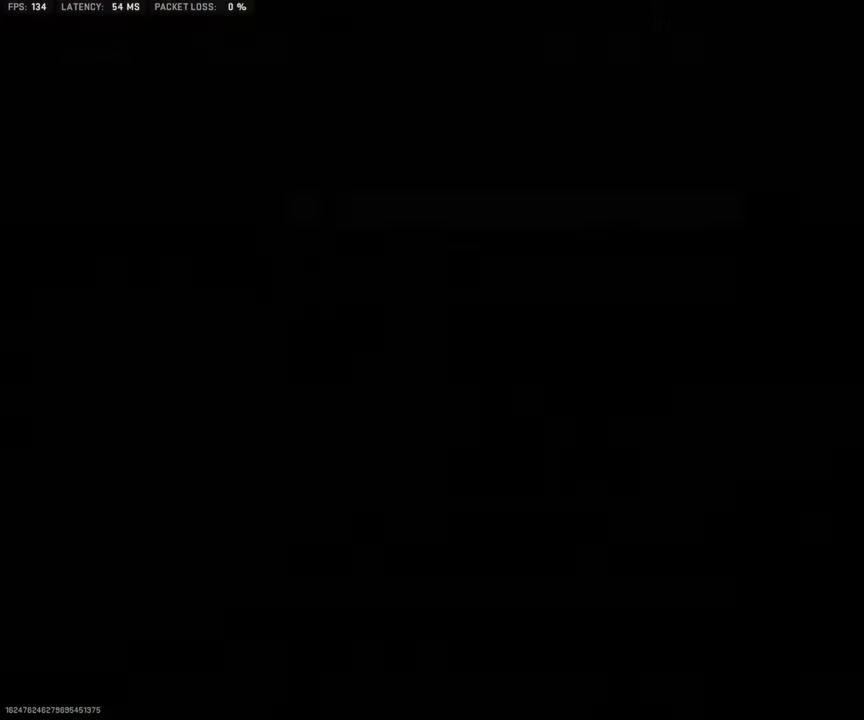
{"buttons": [], "left_stick": "center", "right_stick": "center", "events": []}
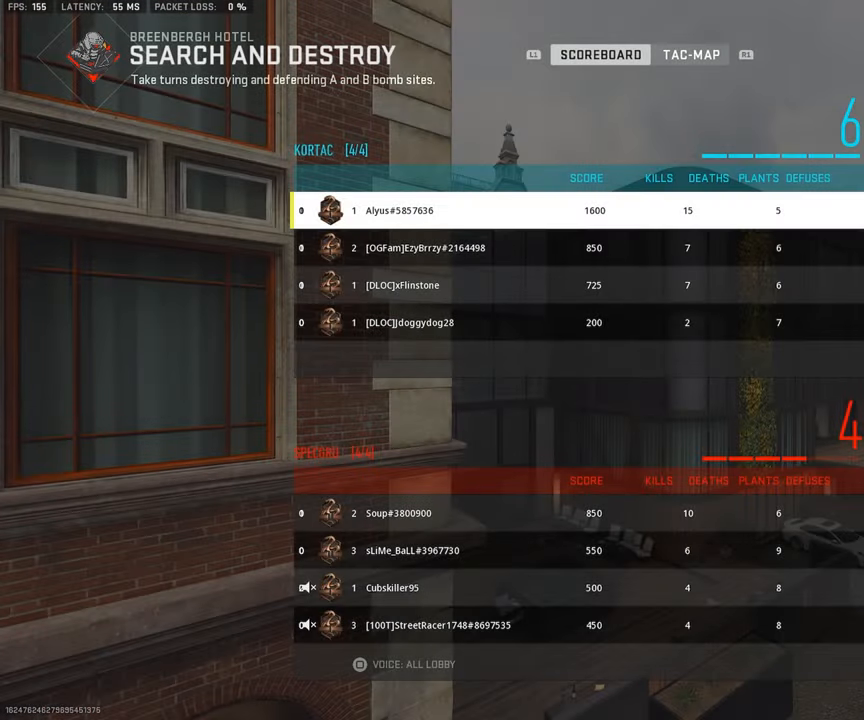
{"buttons": [], "left_stick": "center", "right_stick": "center", "events": []}